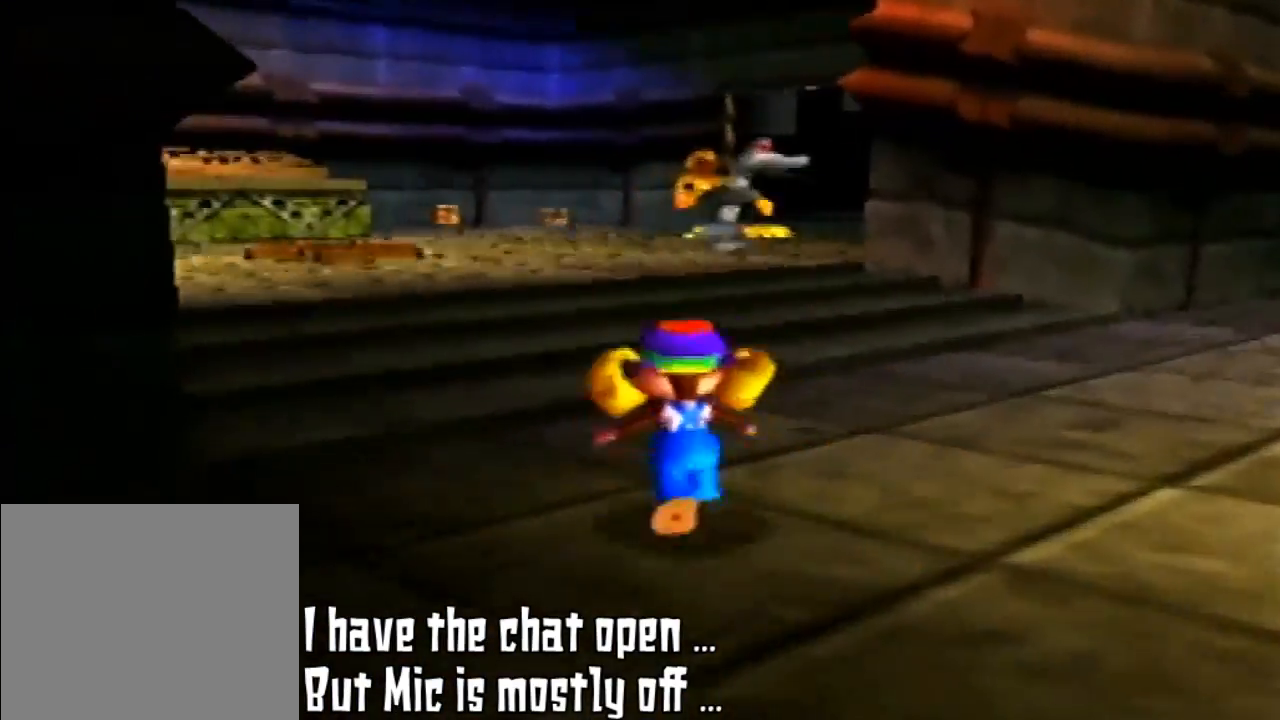
Gameplay with a controller (Nintendo layout); each line is a JSON object with the inputs held at the frame after it. "events" lists button and stick changes between this image and that frame as [ms after this image, input, new state], when the widget could be followed in between. Not read: L3 R3.
{"buttons": [], "left_stick": "up", "events": []}
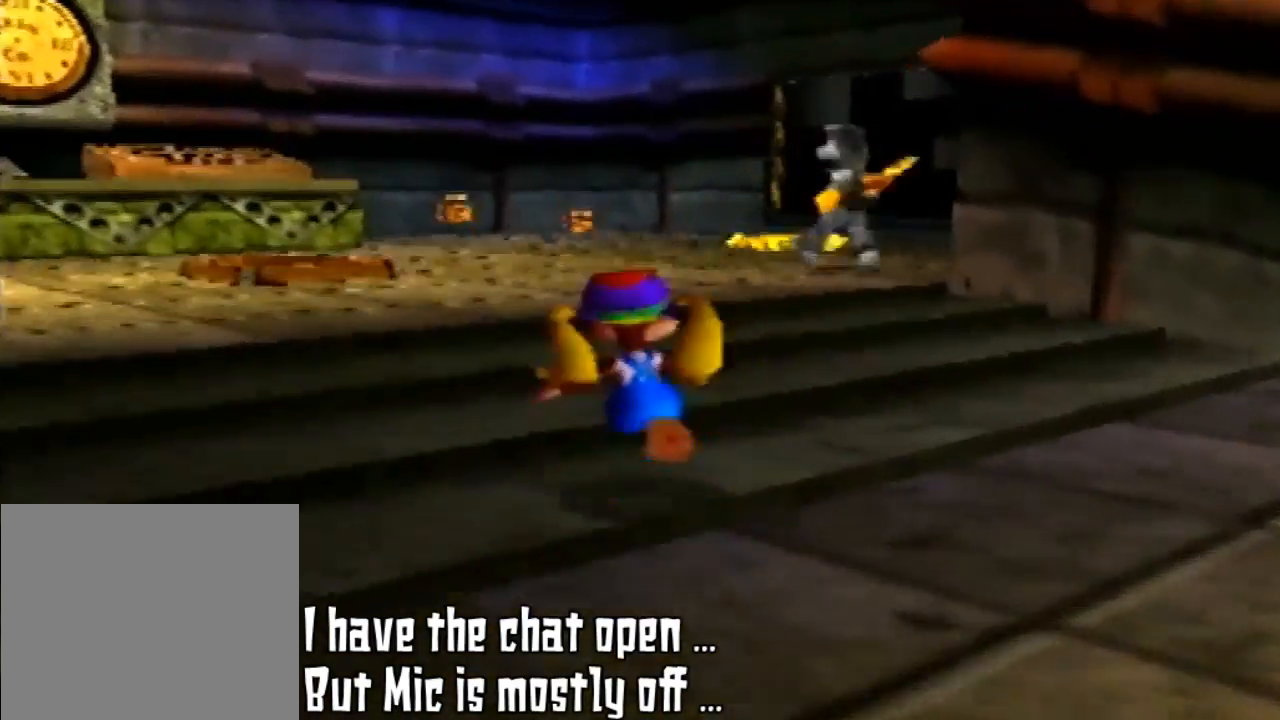
{"buttons": [], "left_stick": "up", "events": []}
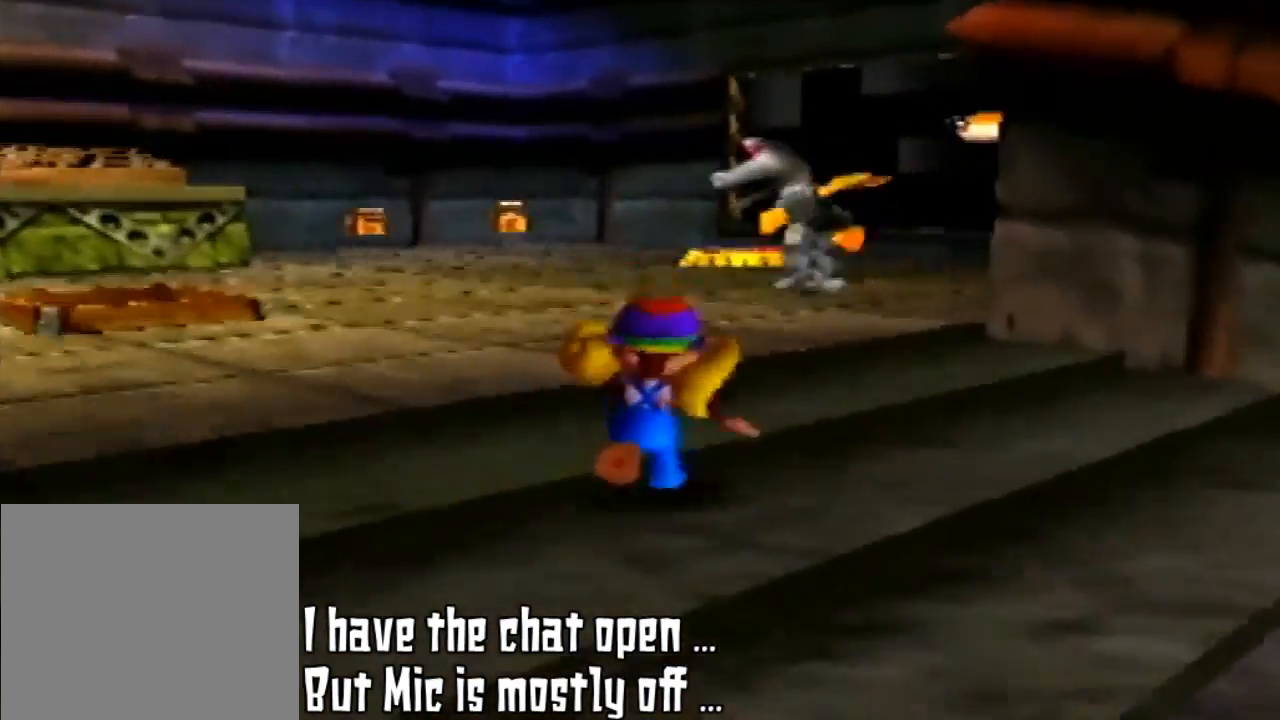
{"buttons": [], "left_stick": "up", "events": []}
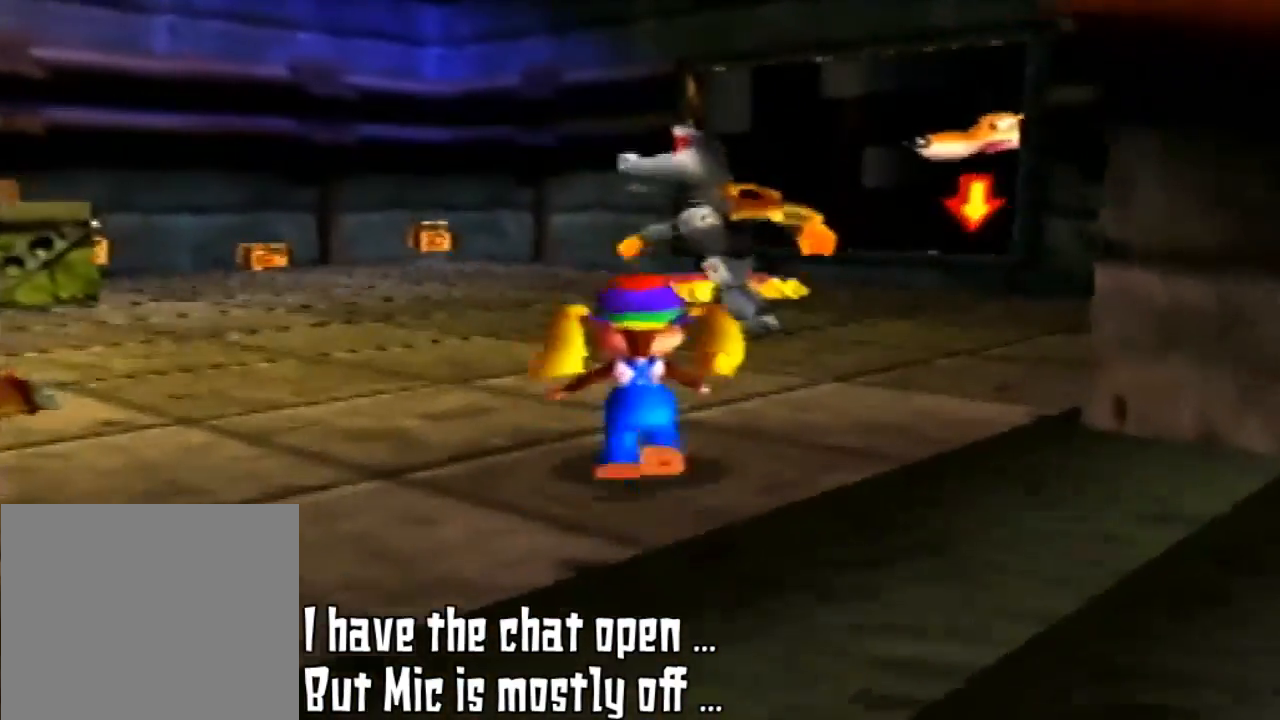
{"buttons": ["Z"], "left_stick": "up", "events": [[400, "Z", "down"], [433, "C_RIGHT", "down"], [467, "C_RIGHT", "up"]]}
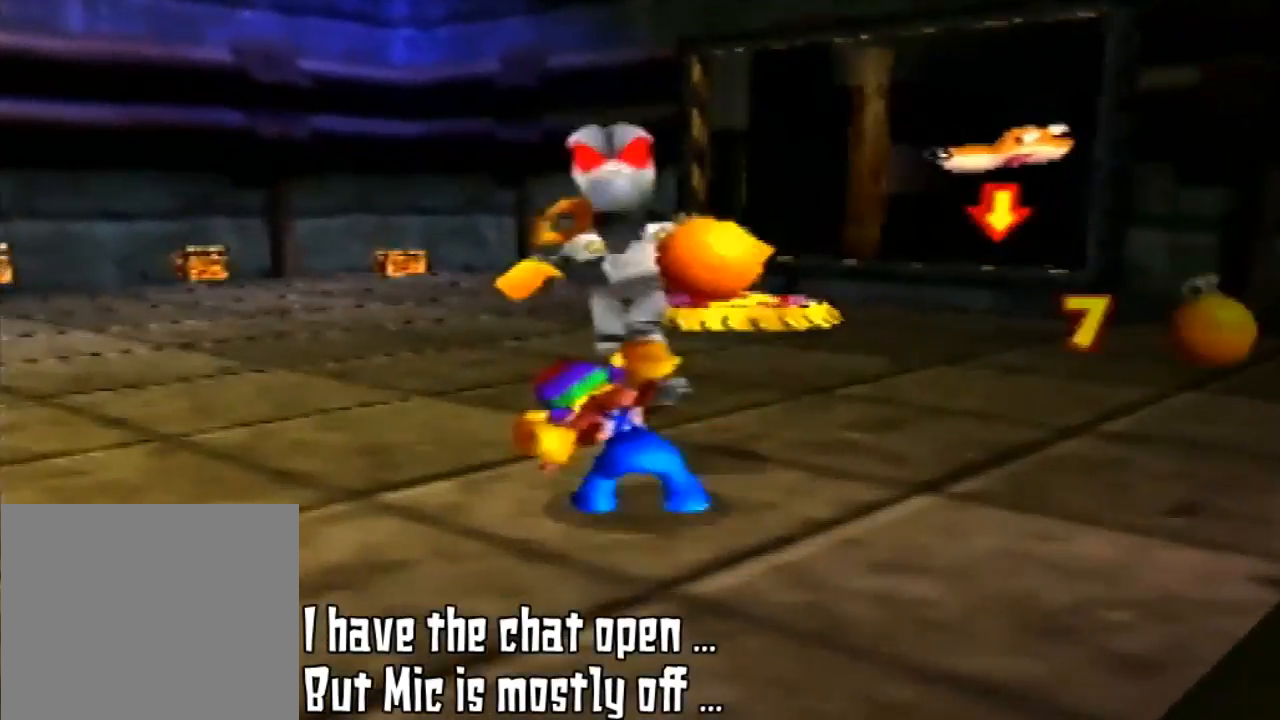
{"buttons": [], "left_stick": "up", "events": [[67, "Z", "up"]]}
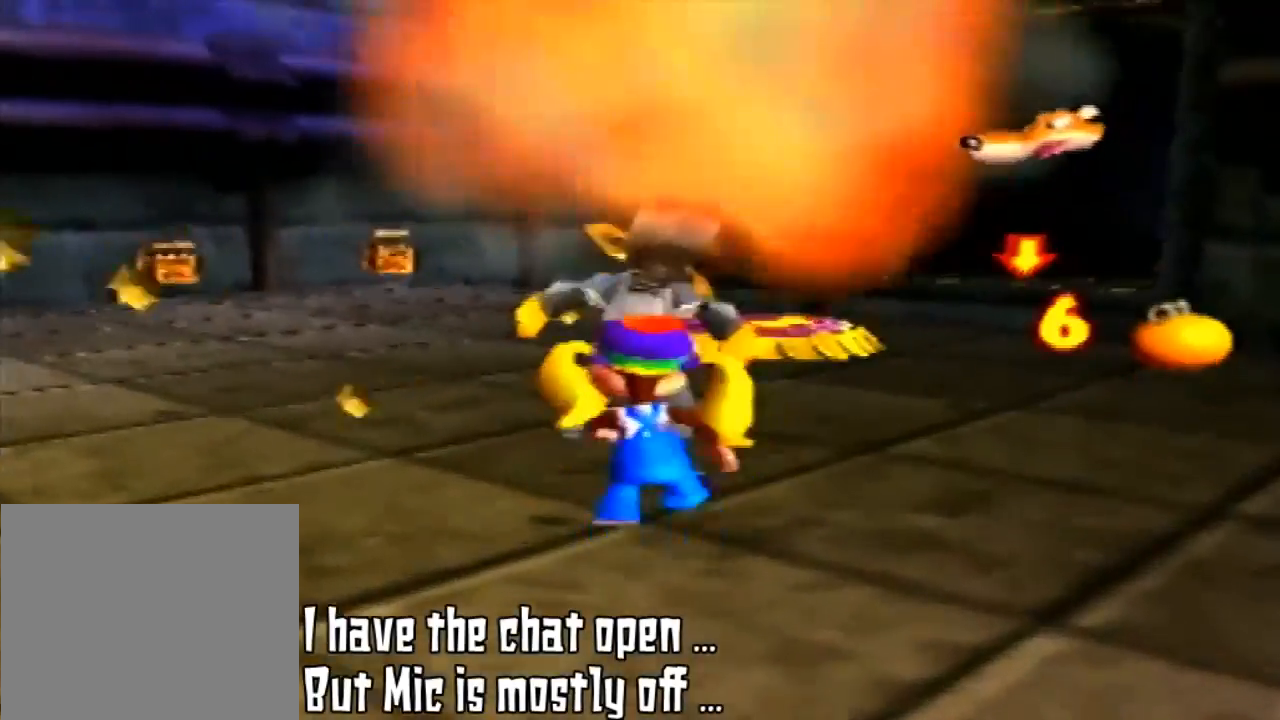
{"buttons": ["A"], "left_stick": "center", "events": [[233, "A", "down"], [233, "left_stick", "center"]]}
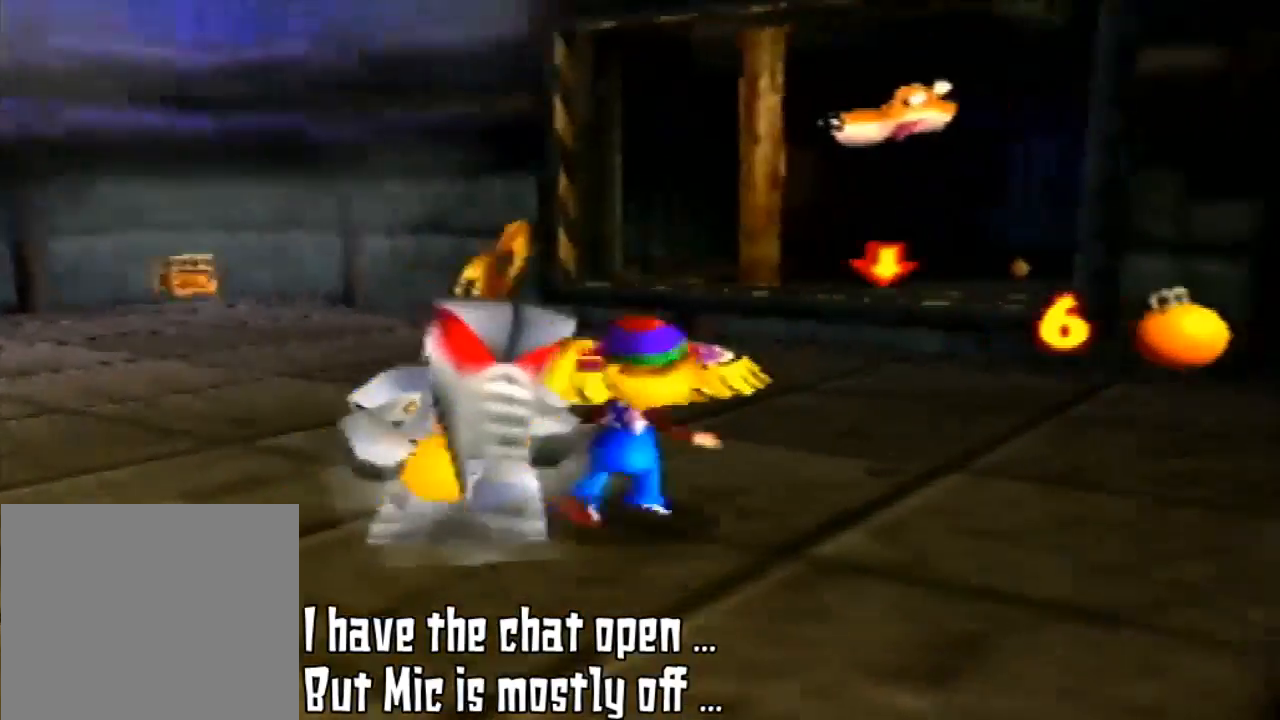
{"buttons": [], "left_stick": "up", "events": [[200, "A", "up"], [200, "left_stick", "up-right"], [333, "left_stick", "up"]]}
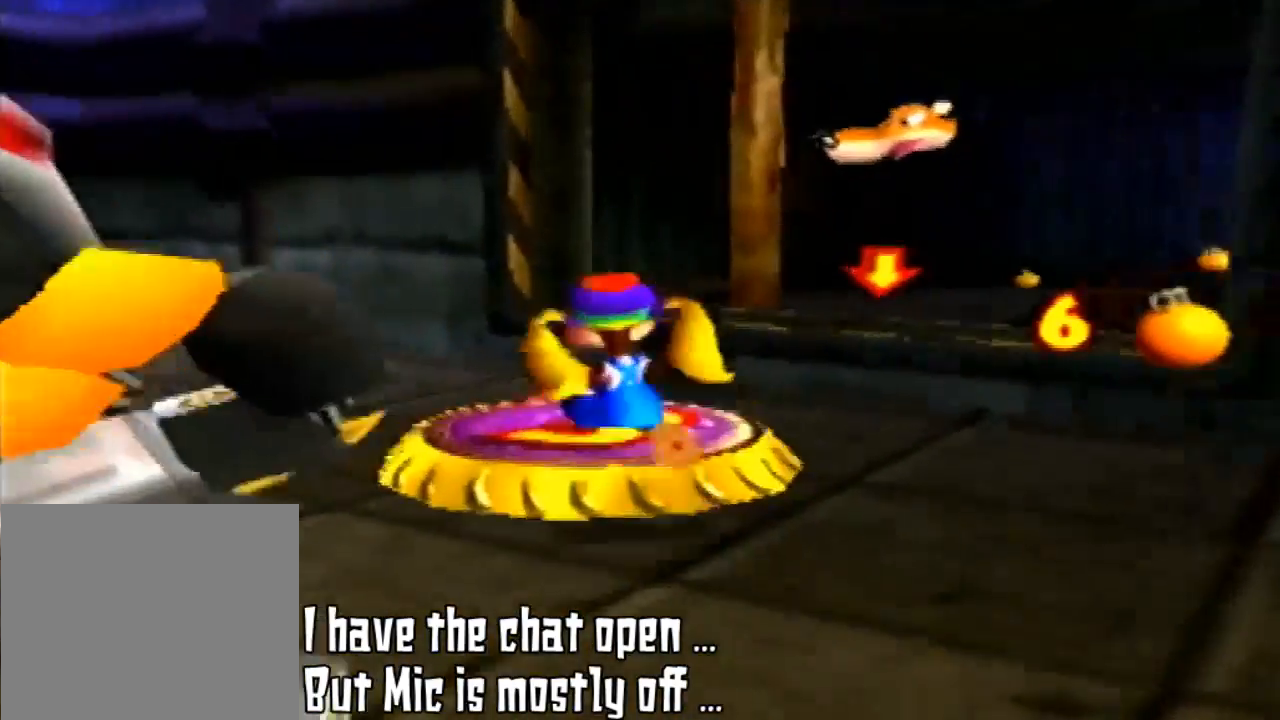
{"buttons": ["Z"], "left_stick": "center", "events": [[367, "left_stick", "center"], [500, "Z", "down"]]}
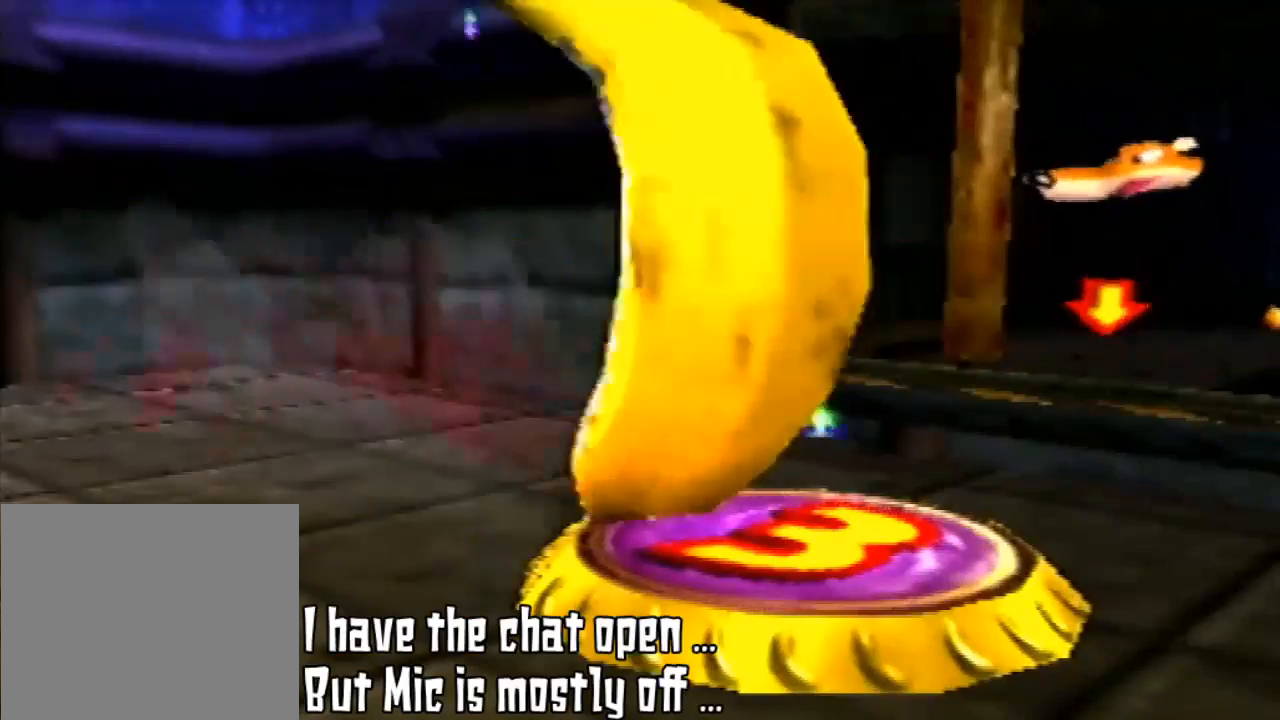
{"buttons": [], "left_stick": "center", "events": [[267, "Z", "up"]]}
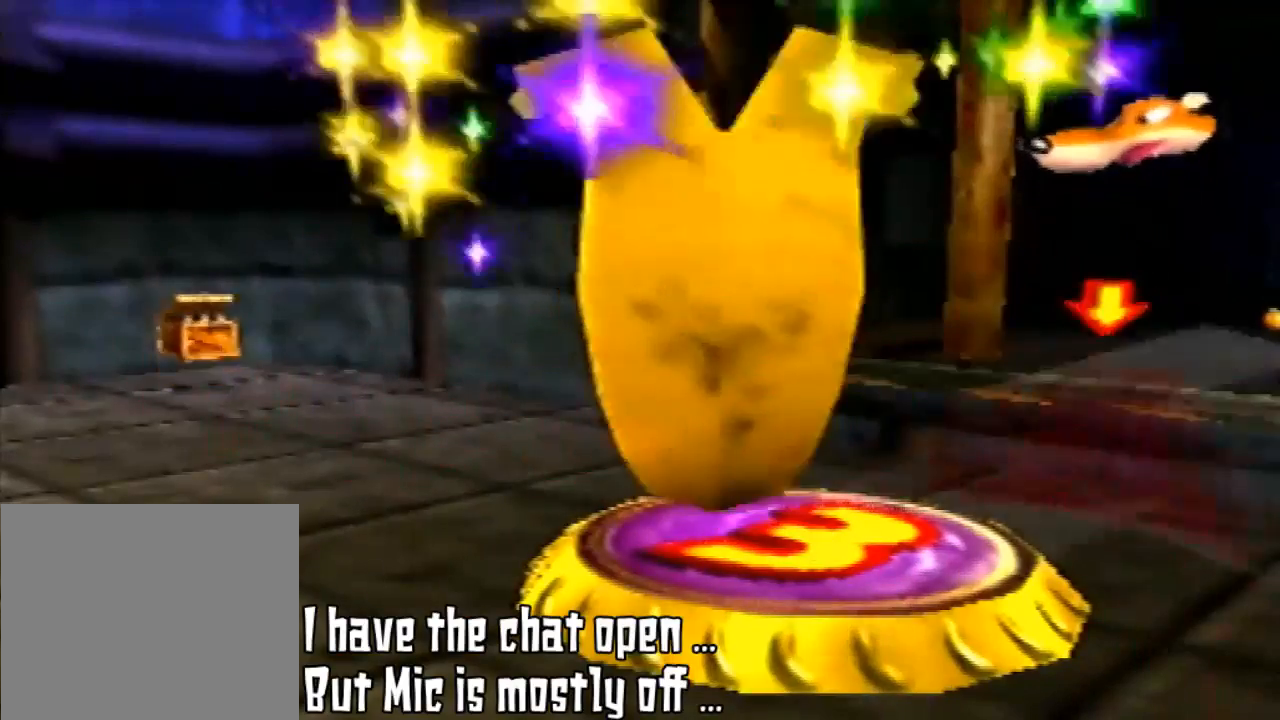
{"buttons": [], "left_stick": "center", "events": []}
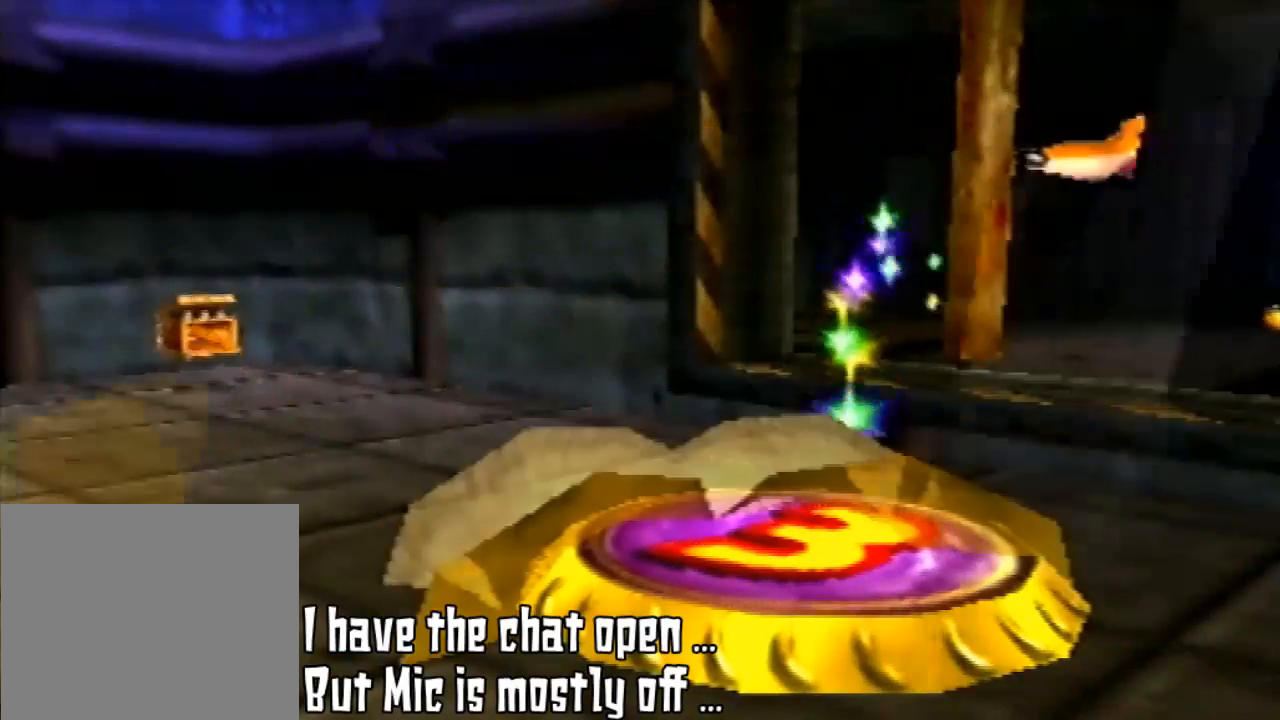
{"buttons": [], "left_stick": "center", "events": []}
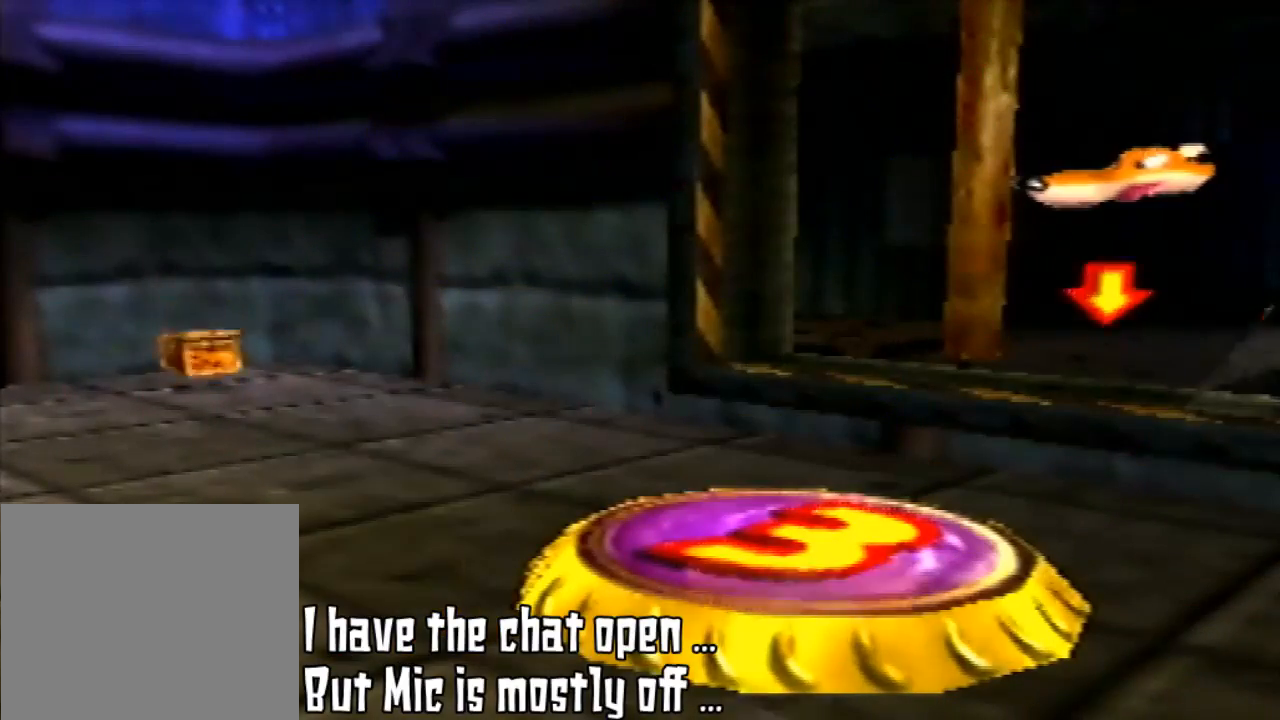
{"buttons": [], "left_stick": "center", "events": []}
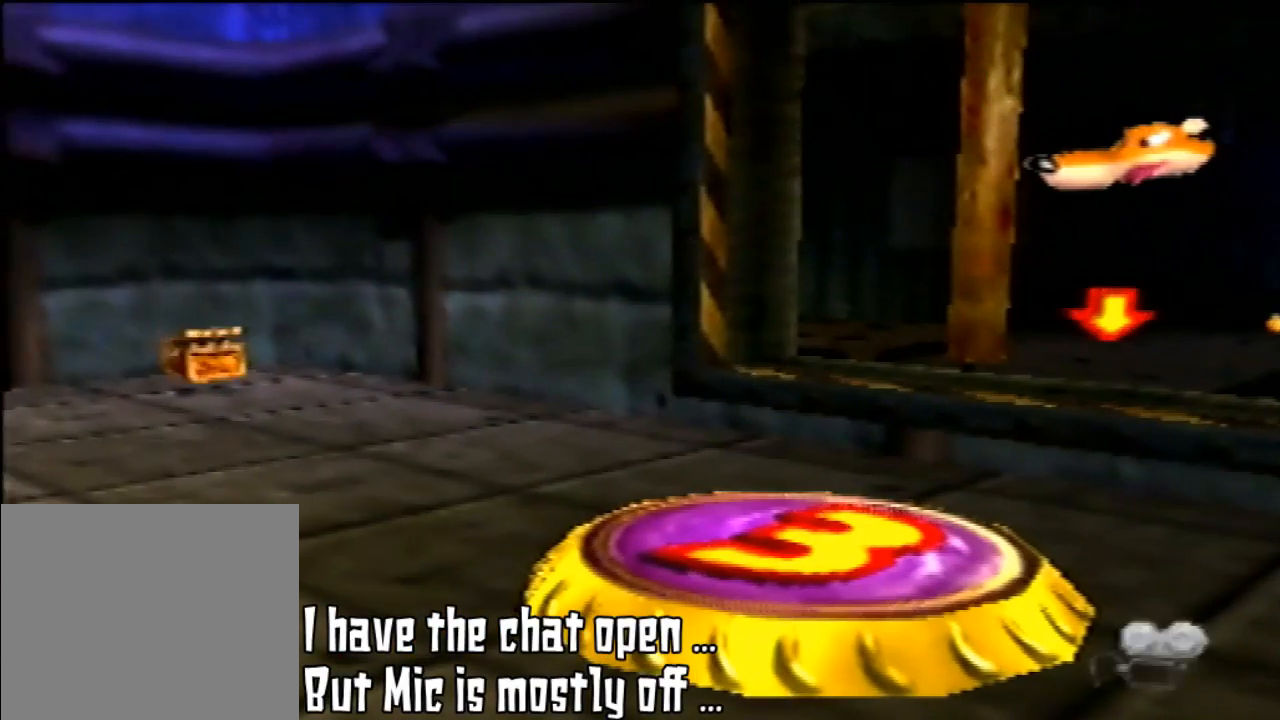
{"buttons": [], "left_stick": "center", "events": []}
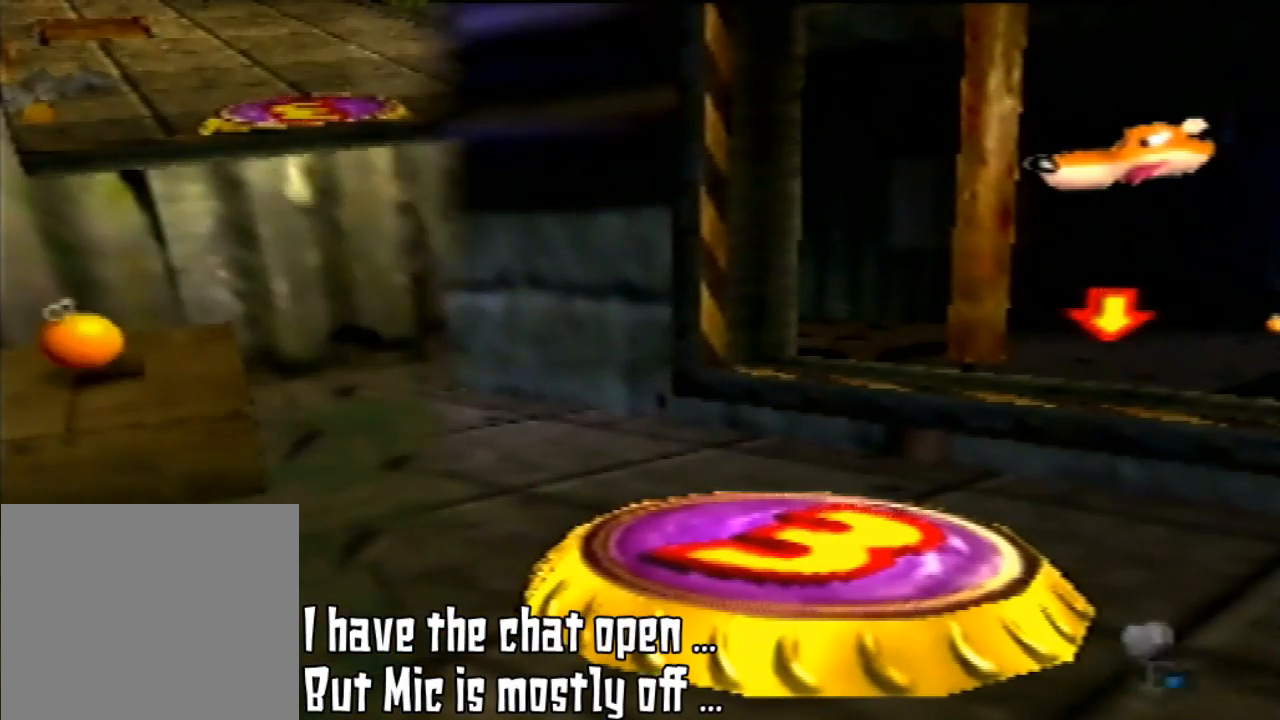
{"buttons": [], "left_stick": "center", "events": []}
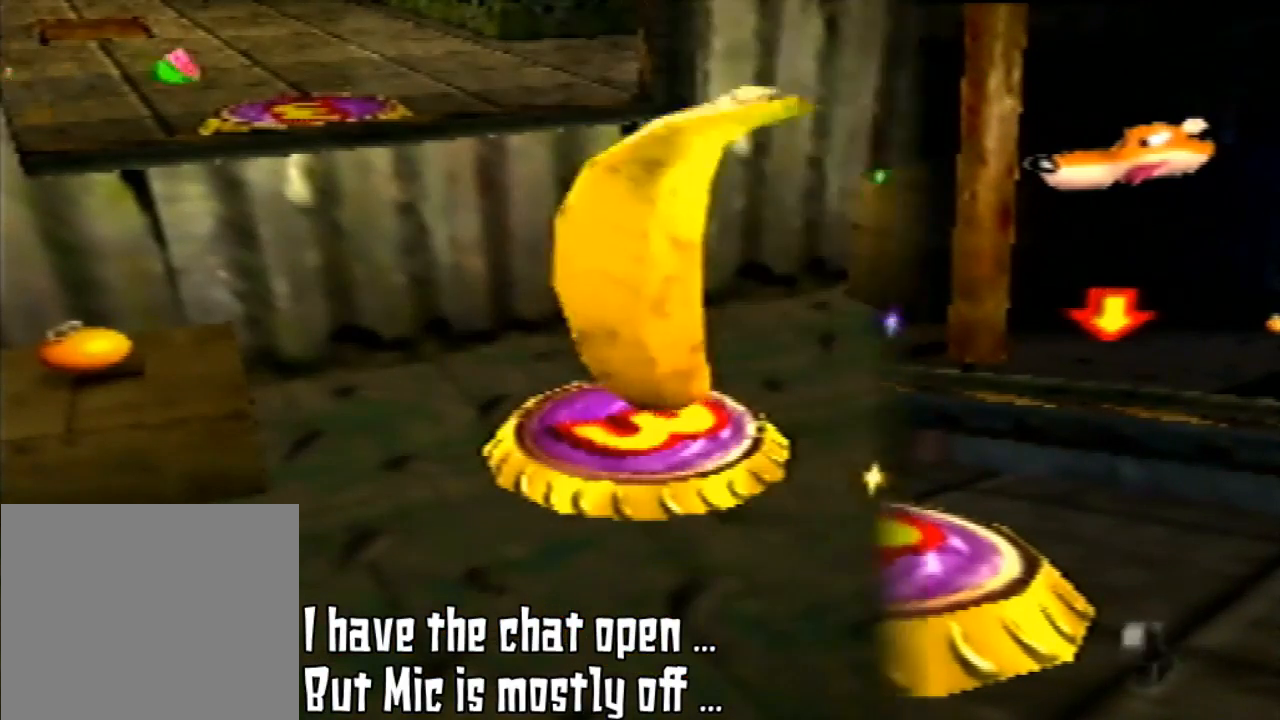
{"buttons": [], "left_stick": "center", "events": []}
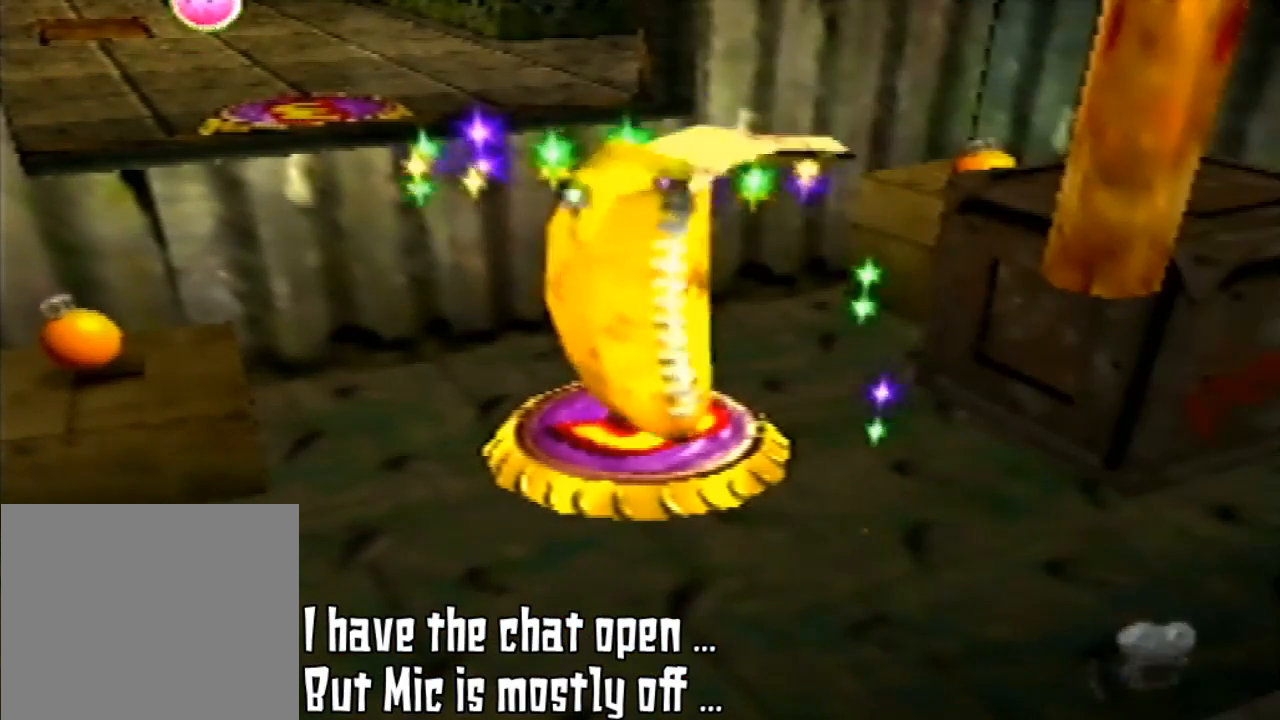
{"buttons": [], "left_stick": "down", "events": [[200, "A", "down"], [433, "A", "up"], [433, "left_stick", "down"]]}
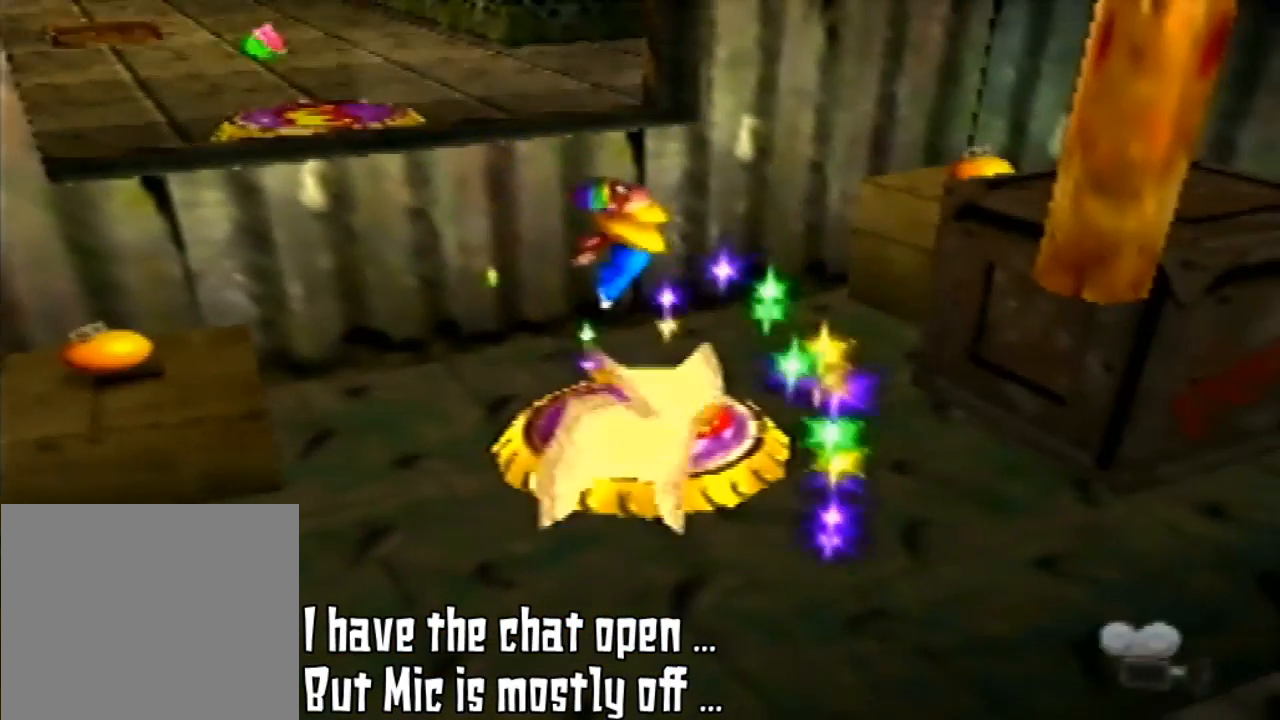
{"buttons": [], "left_stick": "down", "events": []}
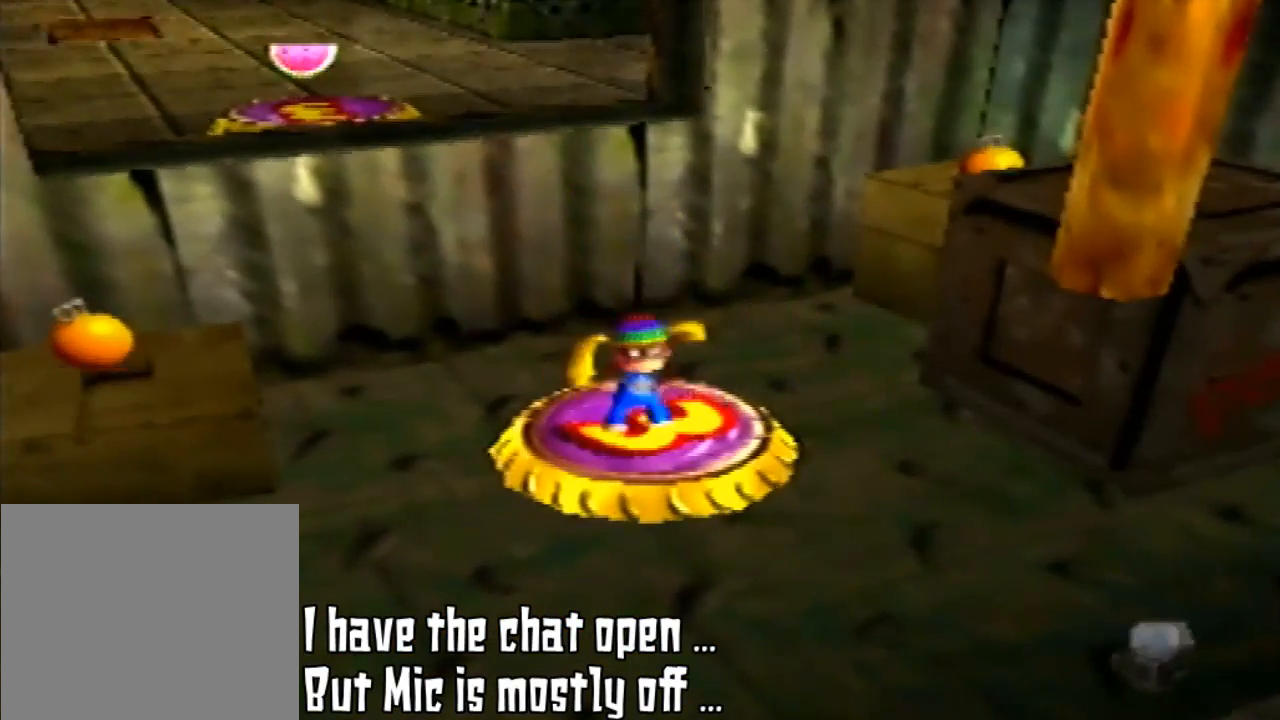
{"buttons": [], "left_stick": "down", "events": []}
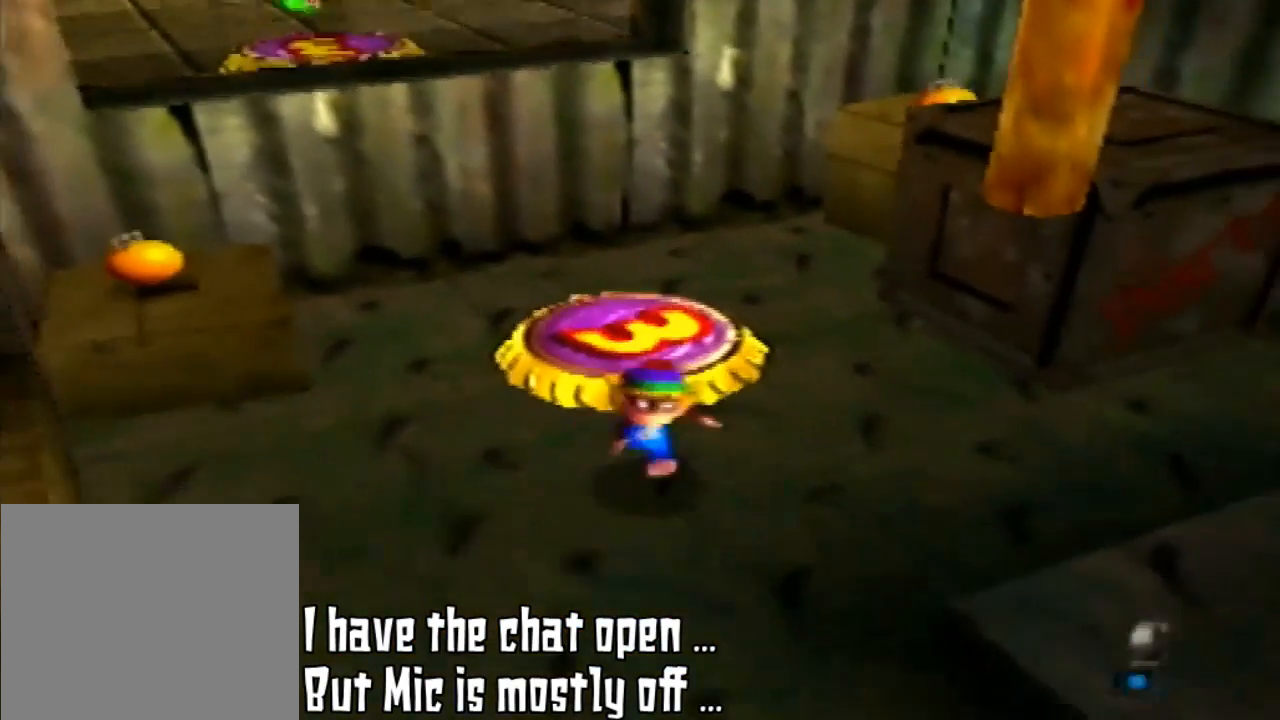
{"buttons": [], "left_stick": "down", "events": []}
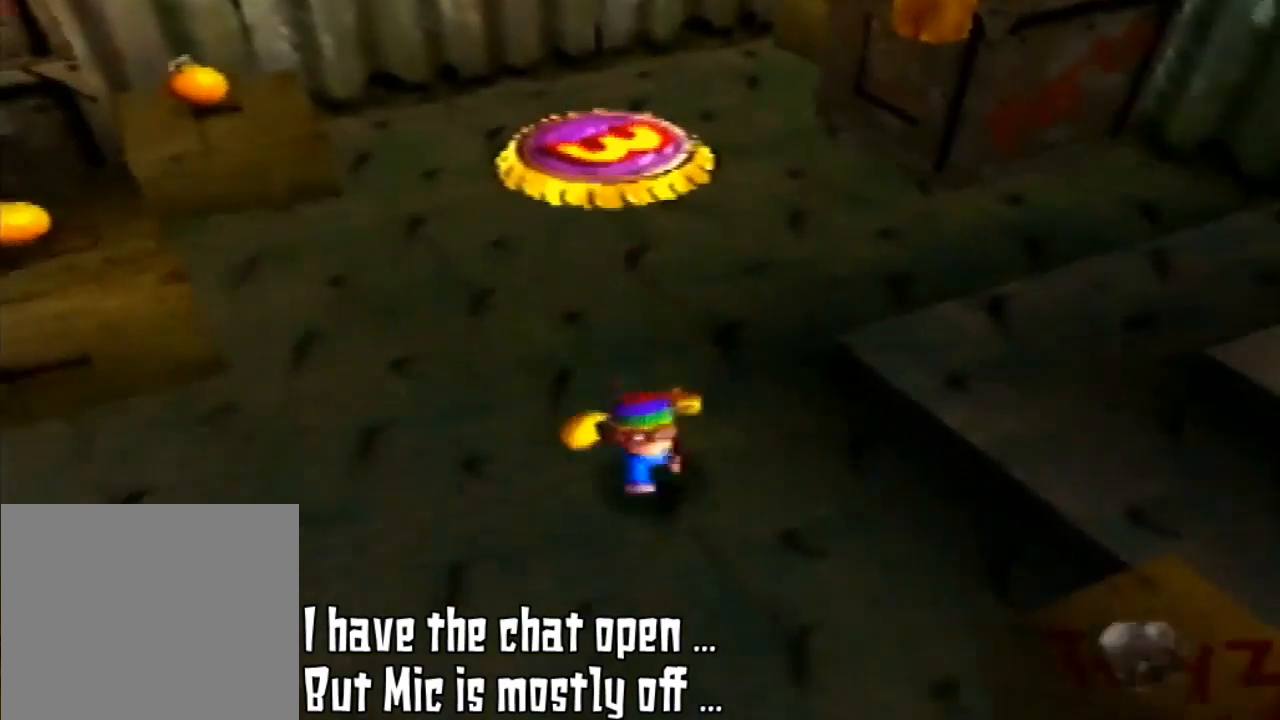
{"buttons": [], "left_stick": "down", "events": []}
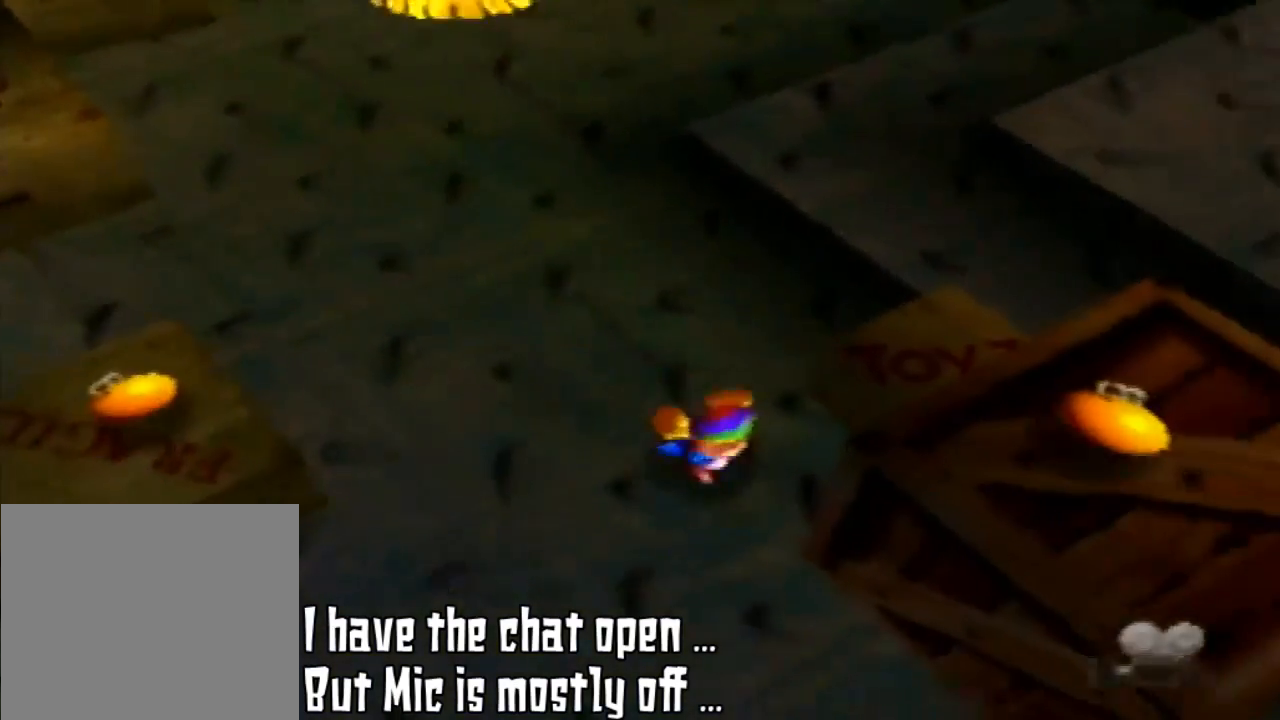
{"buttons": [], "left_stick": "down-right", "events": [[133, "left_stick", "down-right"]]}
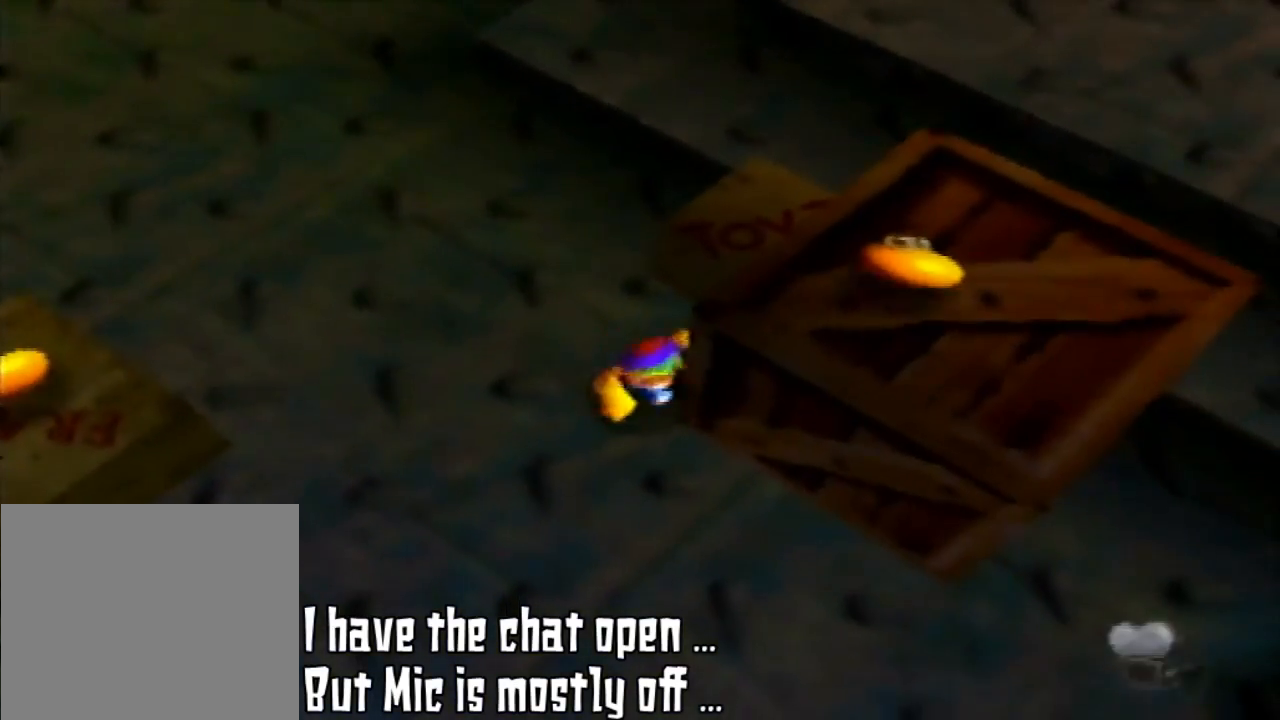
{"buttons": [], "left_stick": "down-right", "events": []}
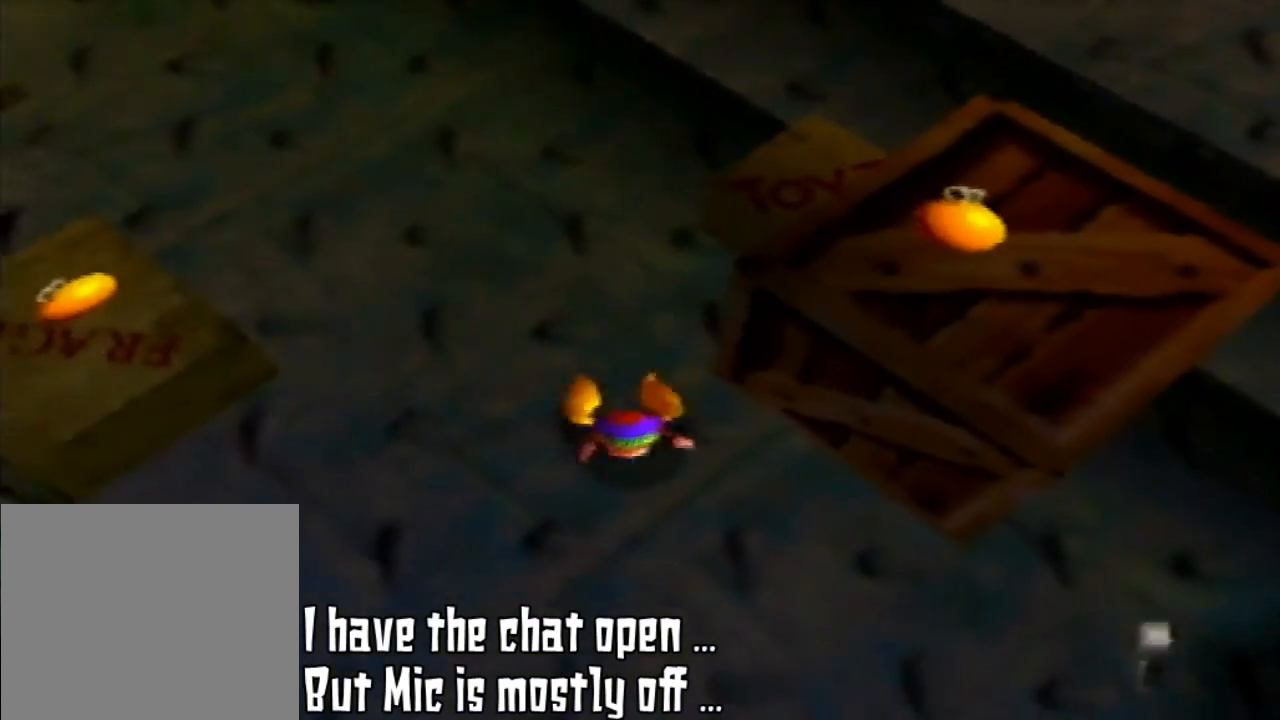
{"buttons": [], "left_stick": "down-right", "events": [[33, "left_stick", "down"], [433, "left_stick", "down-right"]]}
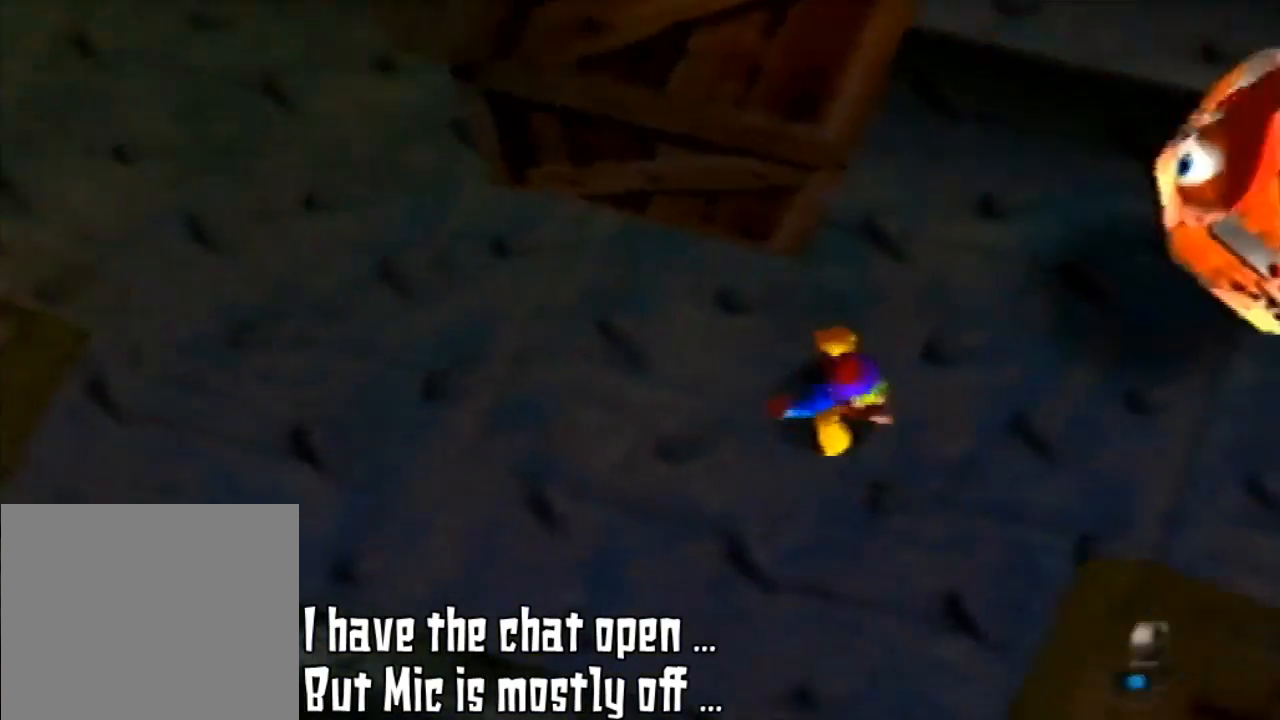
{"buttons": [], "left_stick": "up-right", "events": [[67, "left_stick", "right"], [467, "left_stick", "up-right"]]}
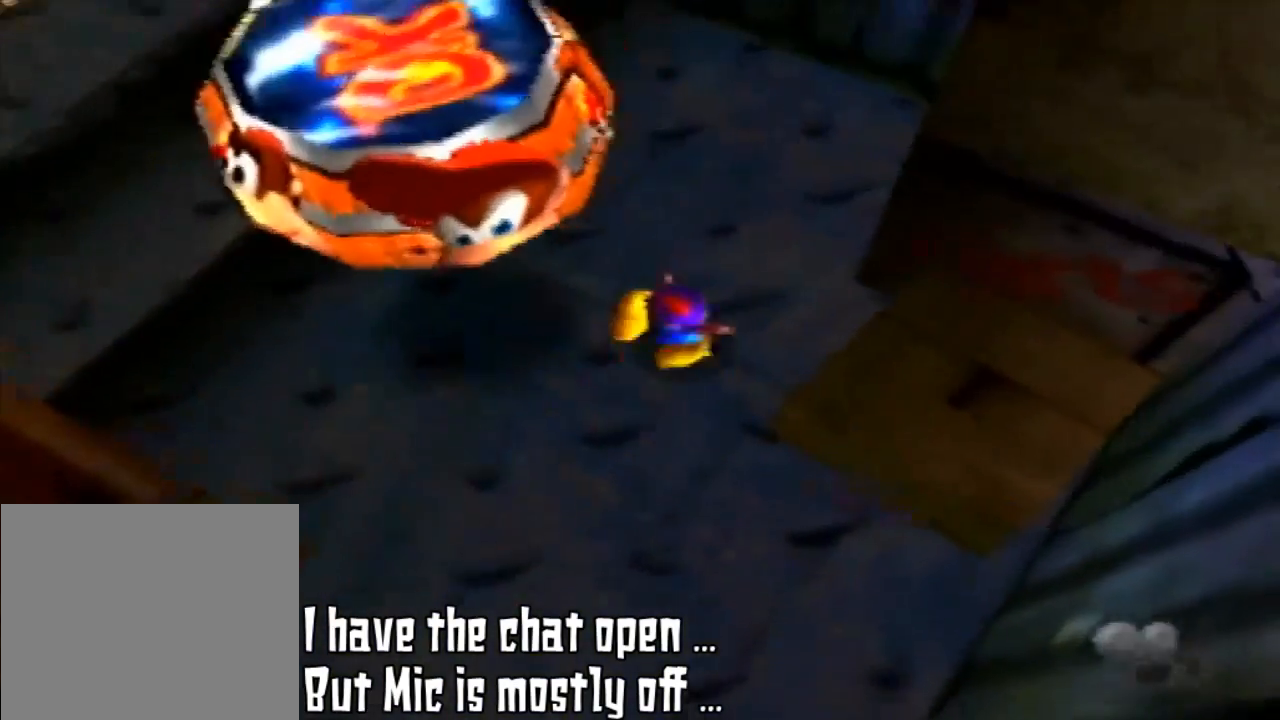
{"buttons": ["A"], "left_stick": "center", "events": [[133, "left_stick", "center"], [233, "A", "down"]]}
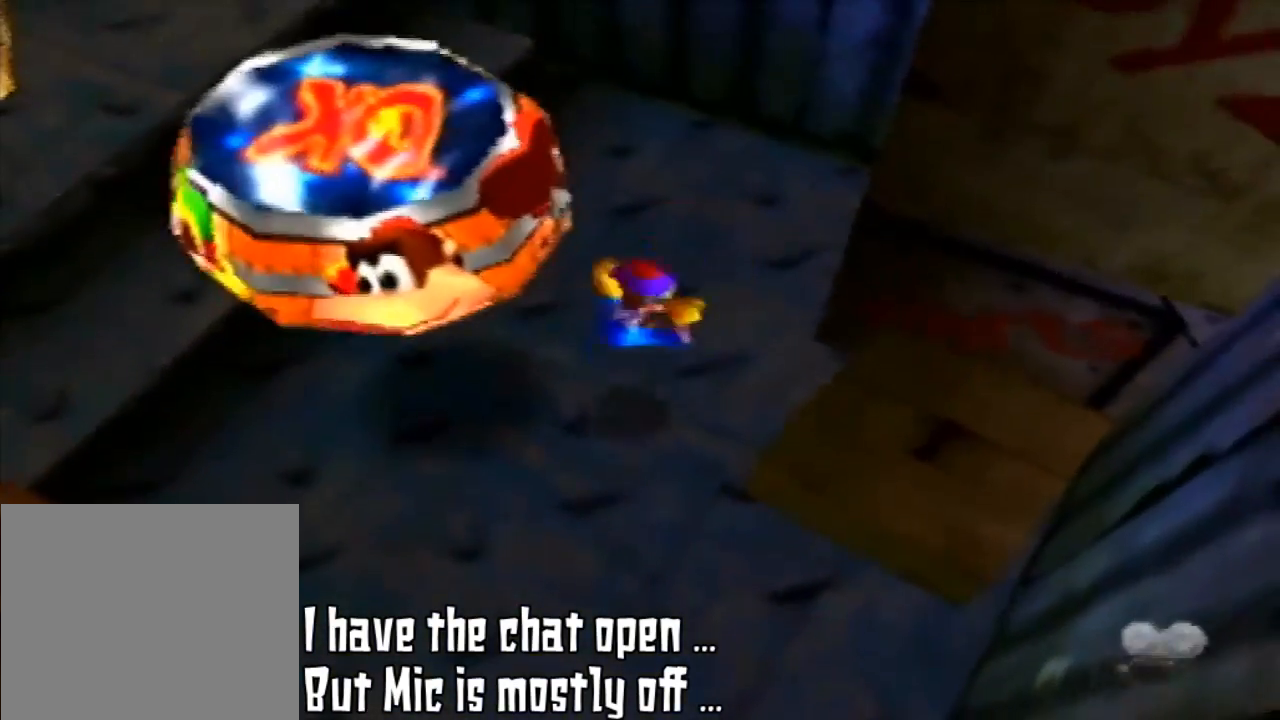
{"buttons": [], "left_stick": "left", "events": [[33, "left_stick", "down-left"], [400, "A", "up"], [400, "left_stick", "left"]]}
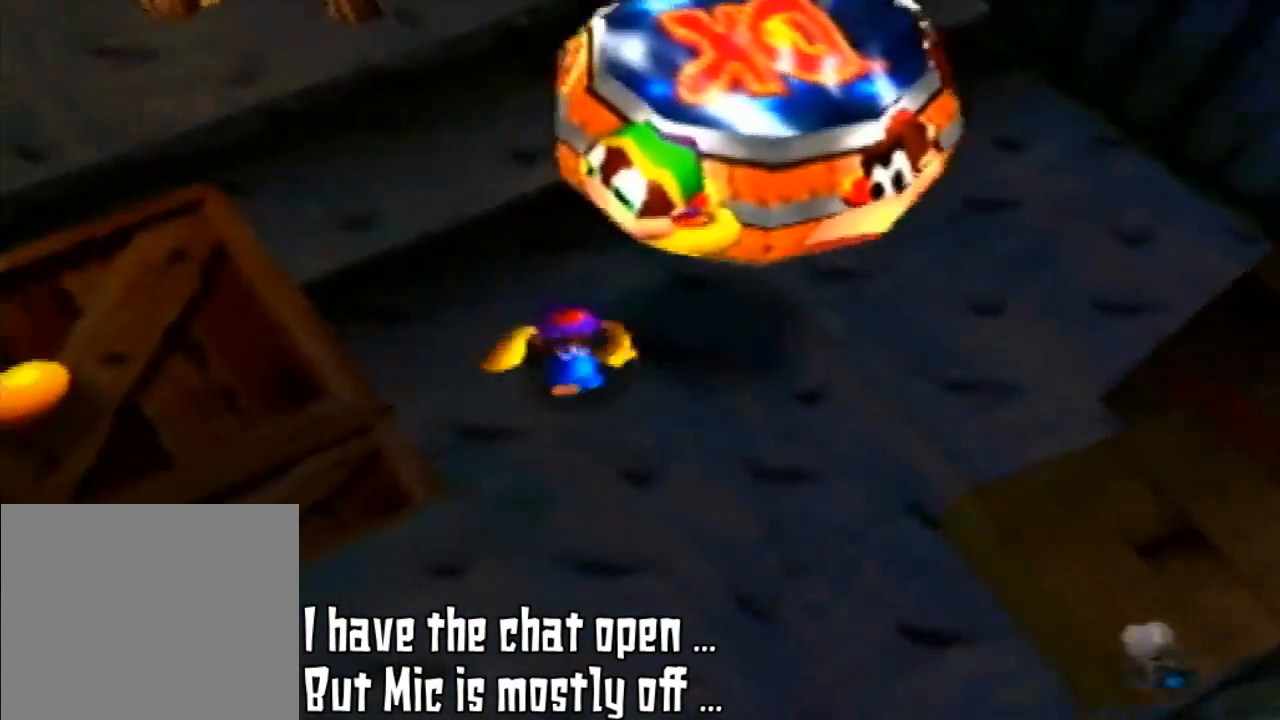
{"buttons": ["A"], "left_stick": "center", "events": [[100, "left_stick", "center"], [267, "A", "down"]]}